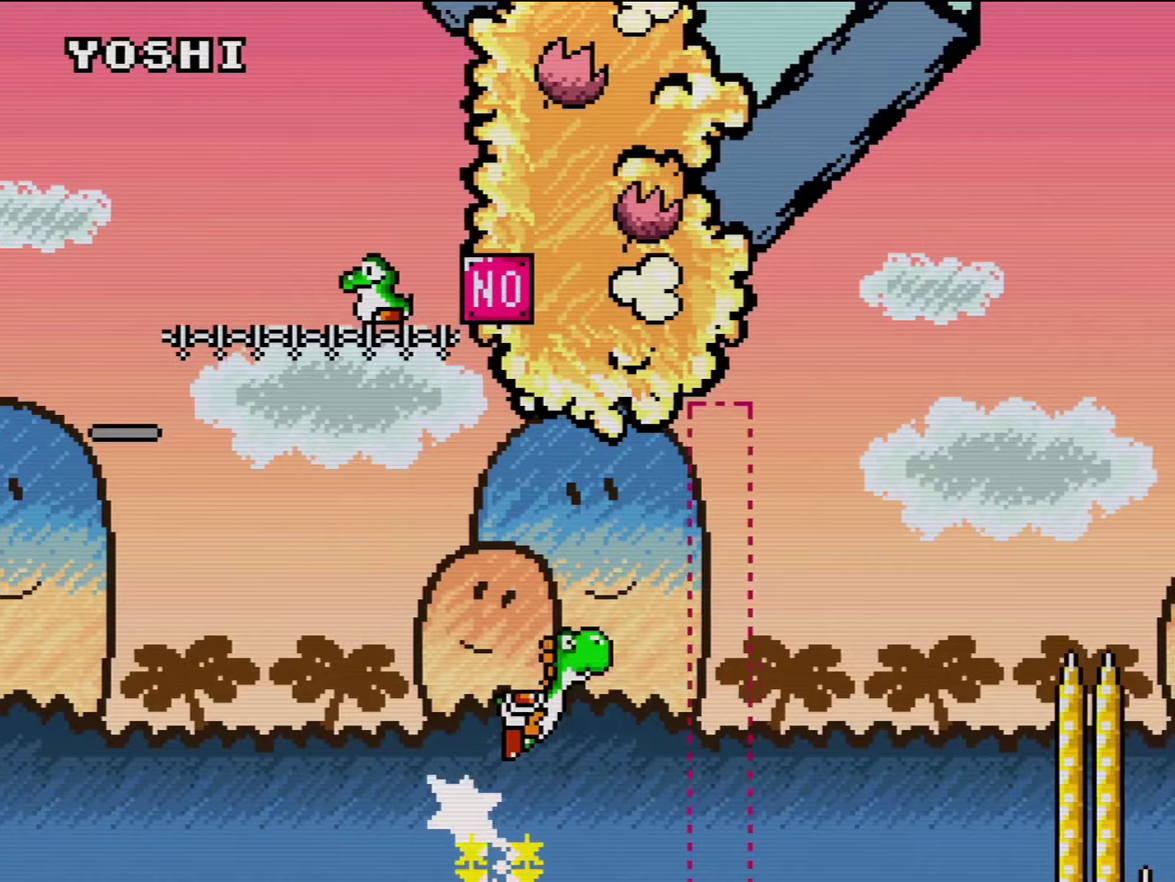
Gameplay with a controller (Nintendo layout); each line is a JSON object with the inputs held at the frame after it (dt_ms = milliseconds from this image to that frame). "events" lists button and stick changes between this image and that frame as [ms after this image, input, new state], when the widget could be followed in between. Not read: L3 R3.
{"dt_ms": 750, "buttons": ["B", "Y", "DPAD_RIGHT"], "events": [[417, "R1", "down"], [667, "R1", "up"]]}
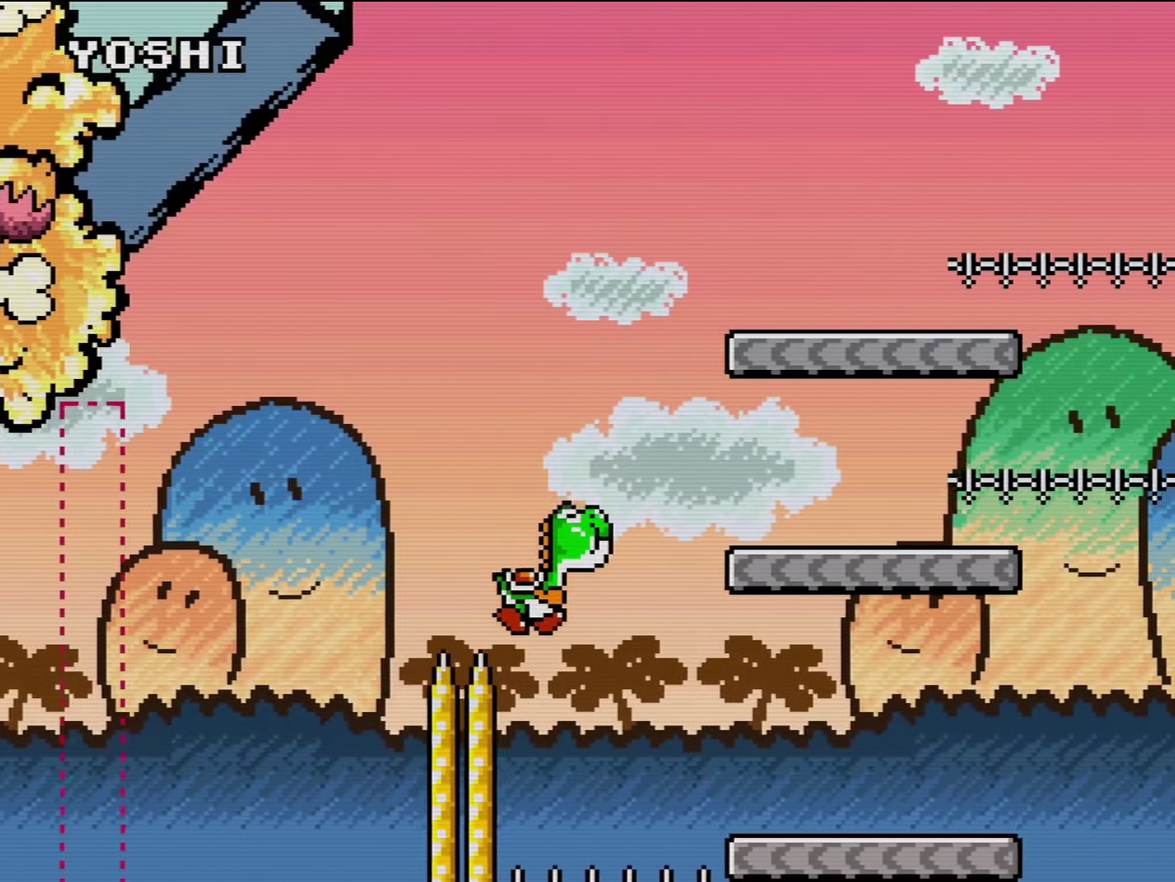
{"dt_ms": 500, "buttons": ["B", "Y", "DPAD_LEFT"], "events": [[267, "B", "up"], [350, "DPAD_LEFT", "down"], [350, "DPAD_RIGHT", "up"], [383, "B", "down"]]}
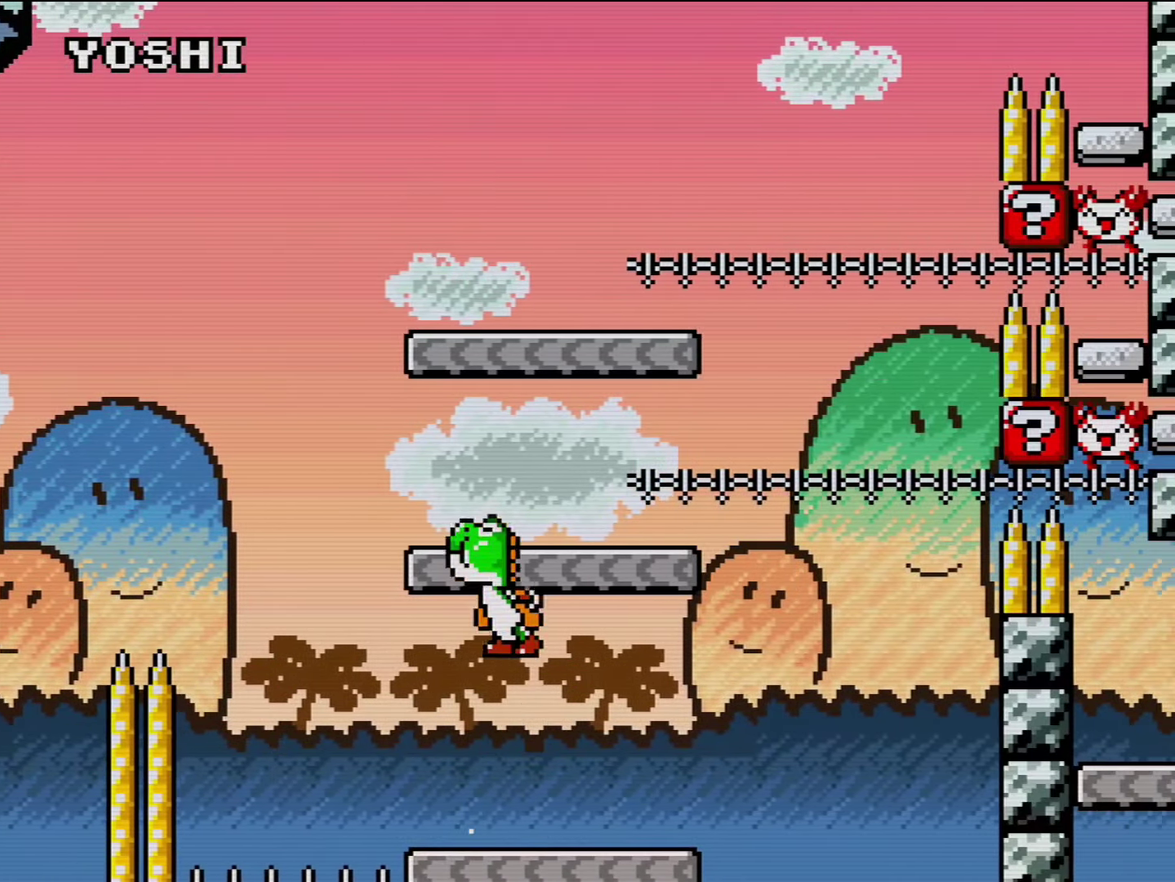
{"dt_ms": 500, "buttons": ["Y", "DPAD_LEFT"], "events": [[67, "DPAD_LEFT", "up"], [67, "DPAD_RIGHT", "down"], [200, "Y", "up"], [333, "Y", "down"], [383, "DPAD_RIGHT", "up"], [450, "DPAD_LEFT", "down"], [483, "B", "up"]]}
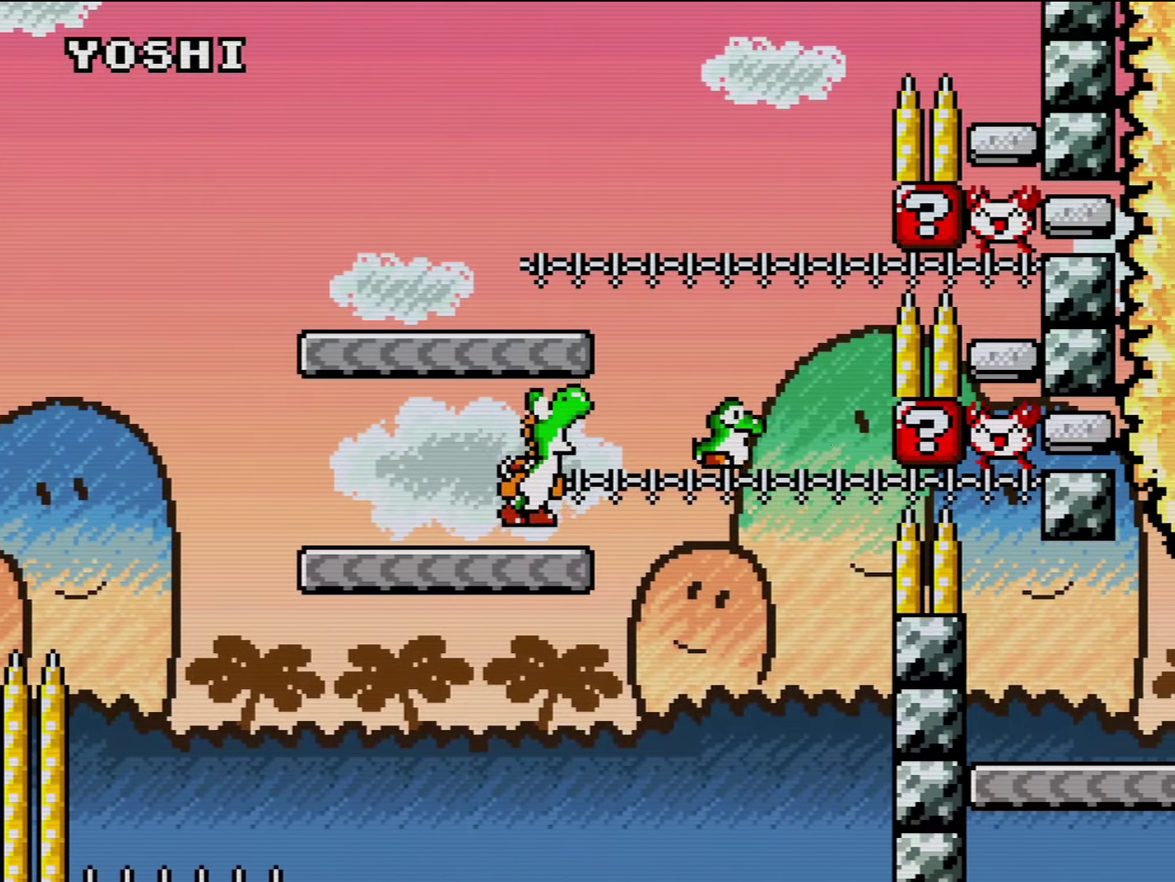
{"dt_ms": 500, "buttons": ["B", "Y", "R1", "DPAD_RIGHT"], "events": [[100, "R1", "down"], [333, "DPAD_LEFT", "up"], [333, "R1", "up"], [417, "DPAD_RIGHT", "down"], [417, "R1", "down"], [483, "B", "down"]]}
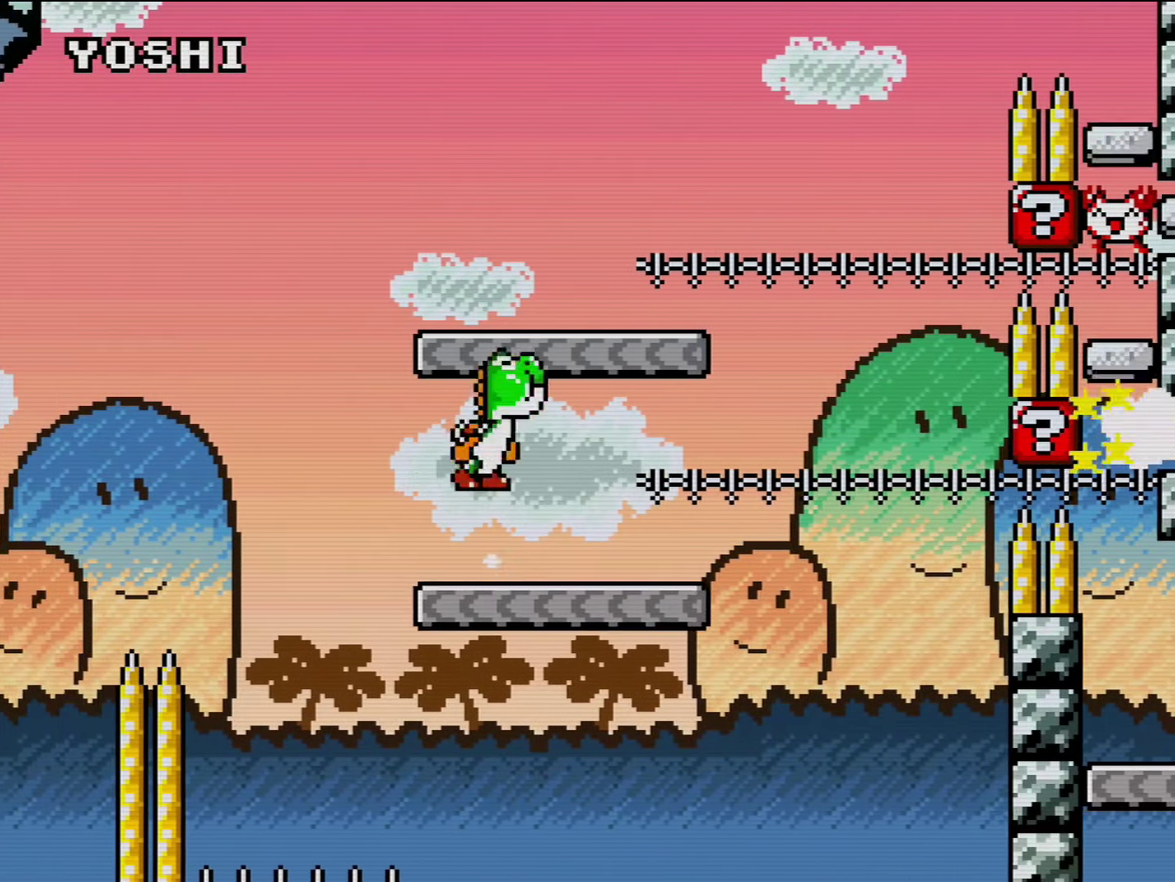
{"dt_ms": 500, "buttons": ["Y", "DPAD_LEFT"], "events": [[283, "R1", "up"], [283, "Y", "up"], [333, "DPAD_RIGHT", "up"], [383, "Y", "down"], [417, "B", "up"], [450, "DPAD_LEFT", "down"]]}
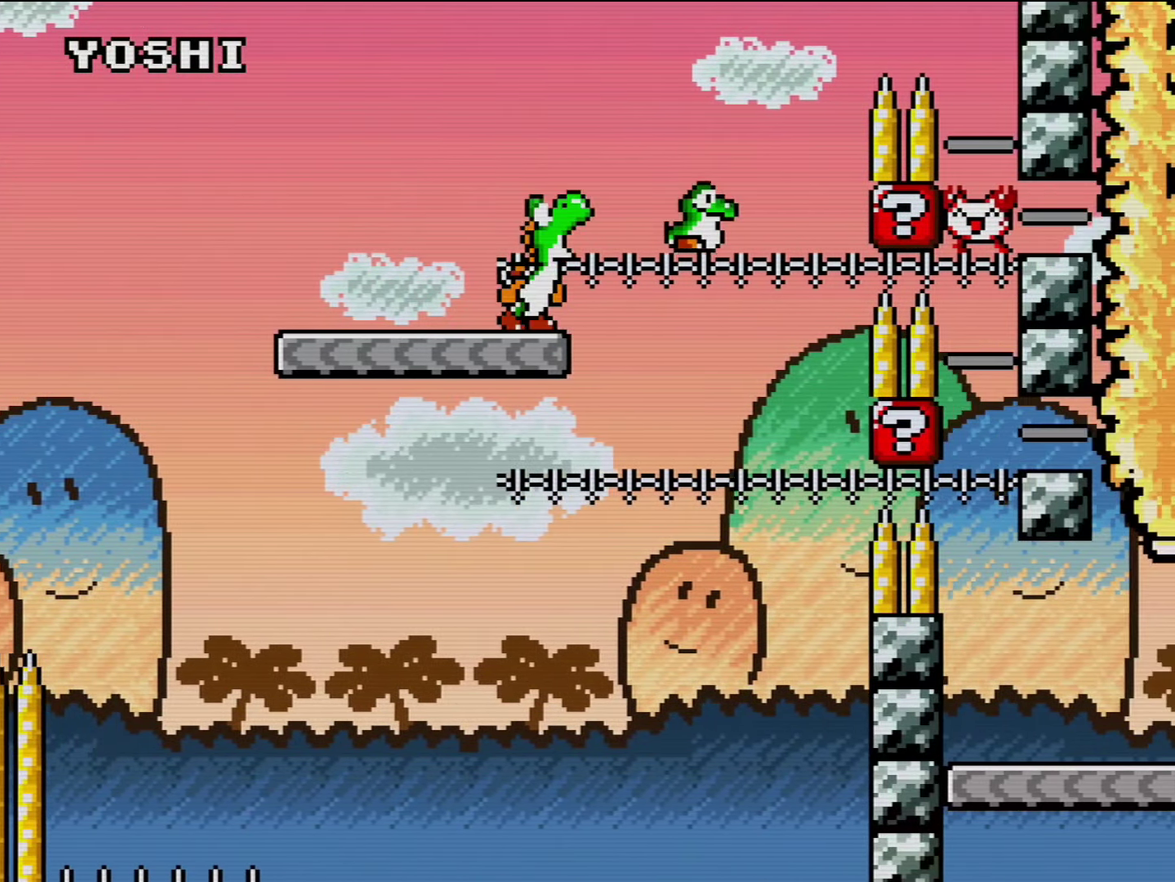
{"dt_ms": 500, "buttons": ["Y", "DPAD_RIGHT"], "events": [[267, "DPAD_LEFT", "up"], [267, "DPAD_RIGHT", "down"]]}
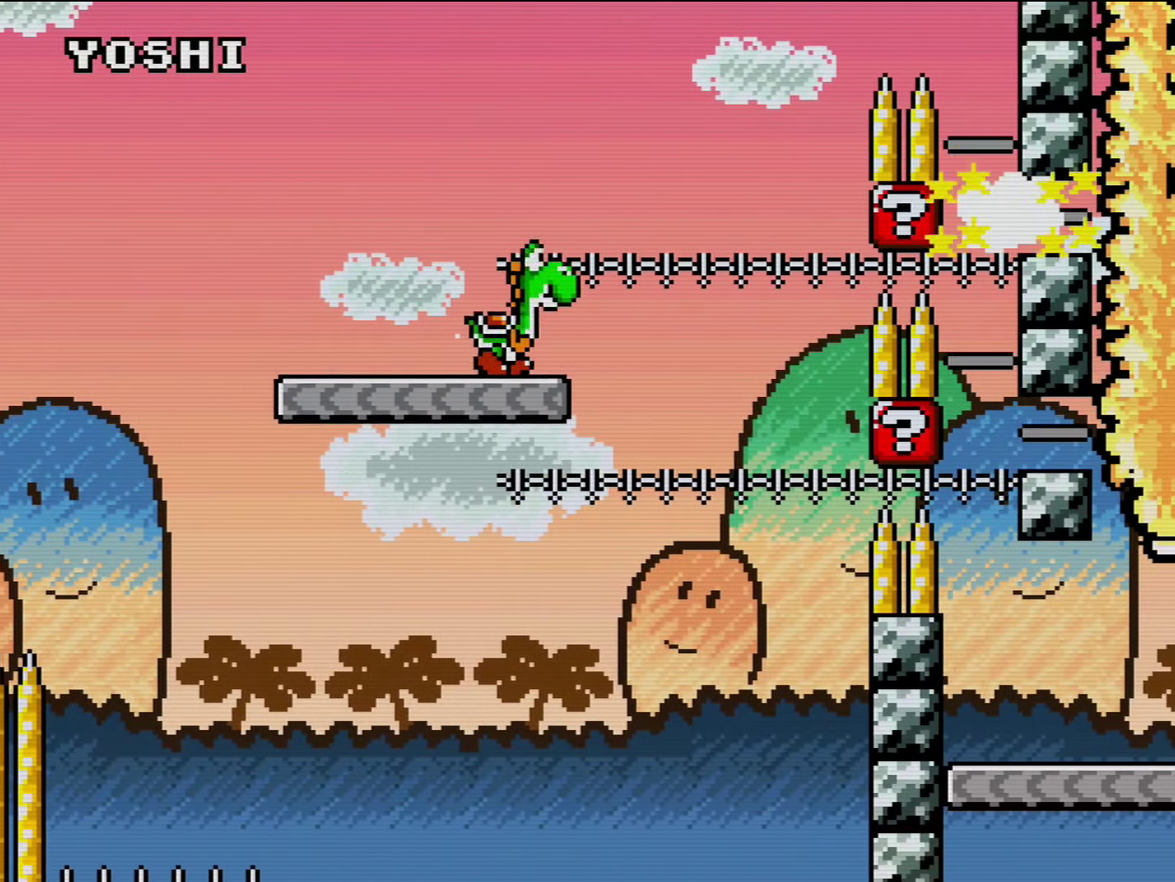
{"dt_ms": 500, "buttons": ["B", "Y", "DPAD_RIGHT"], "events": [[167, "B", "down"]]}
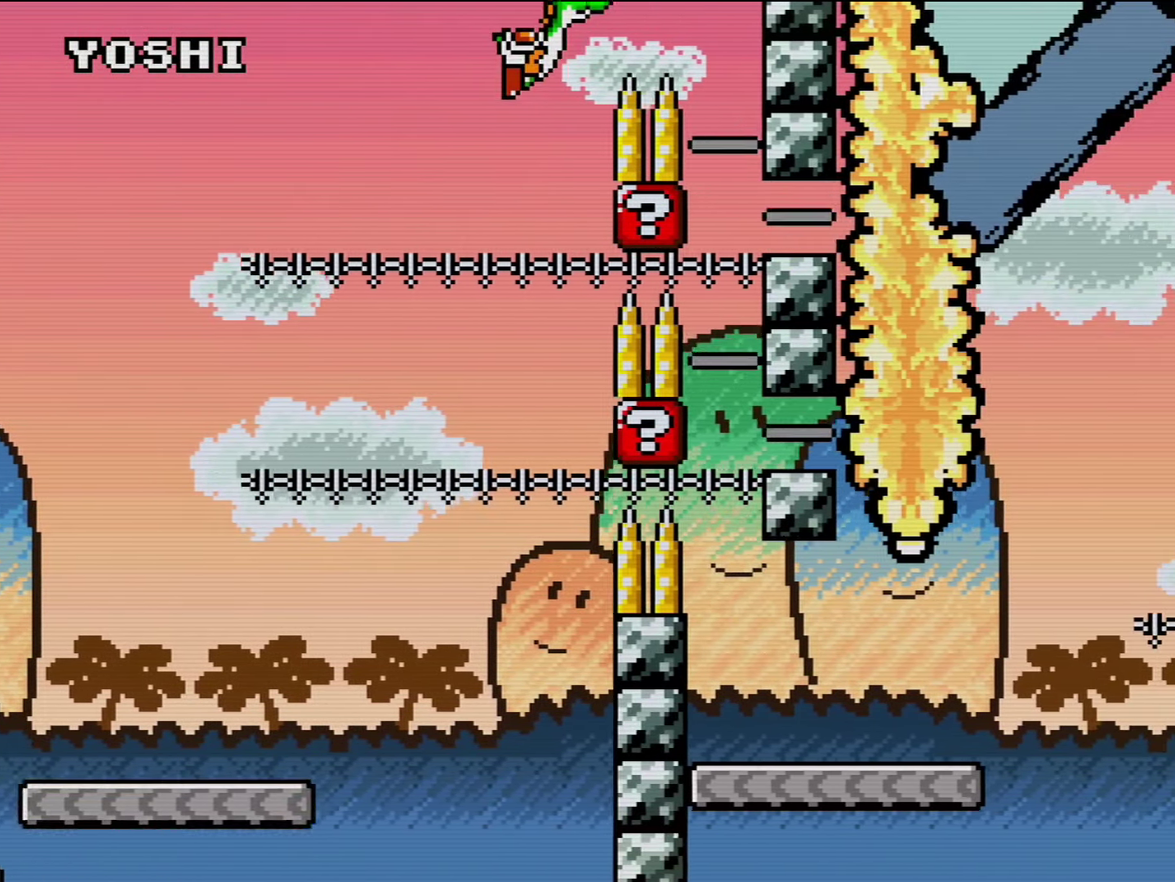
{"dt_ms": 500, "buttons": ["Y"], "events": [[317, "DPAD_UP", "down"], [450, "B", "up"], [450, "DPAD_UP", "up"], [483, "DPAD_RIGHT", "up"]]}
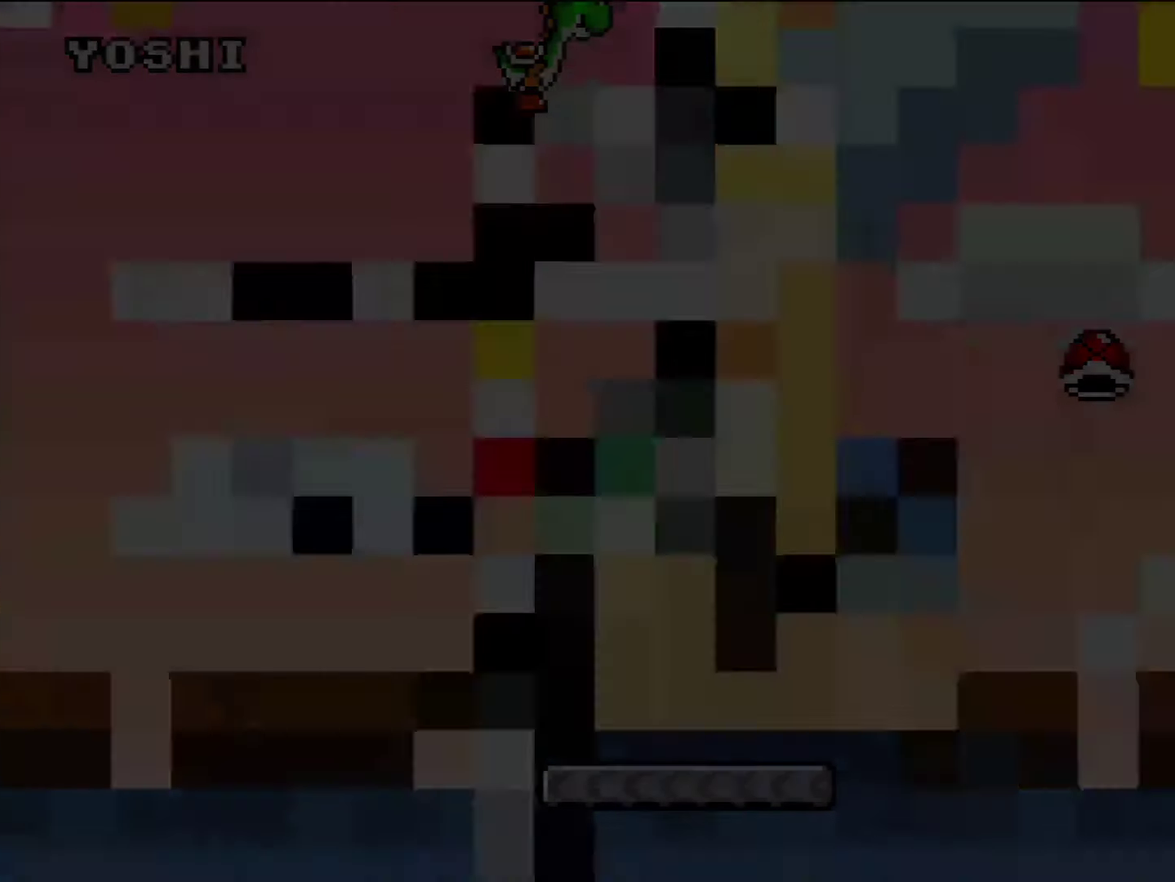
{"dt_ms": 500, "buttons": ["B", "Y"], "events": [[350, "B", "down"]]}
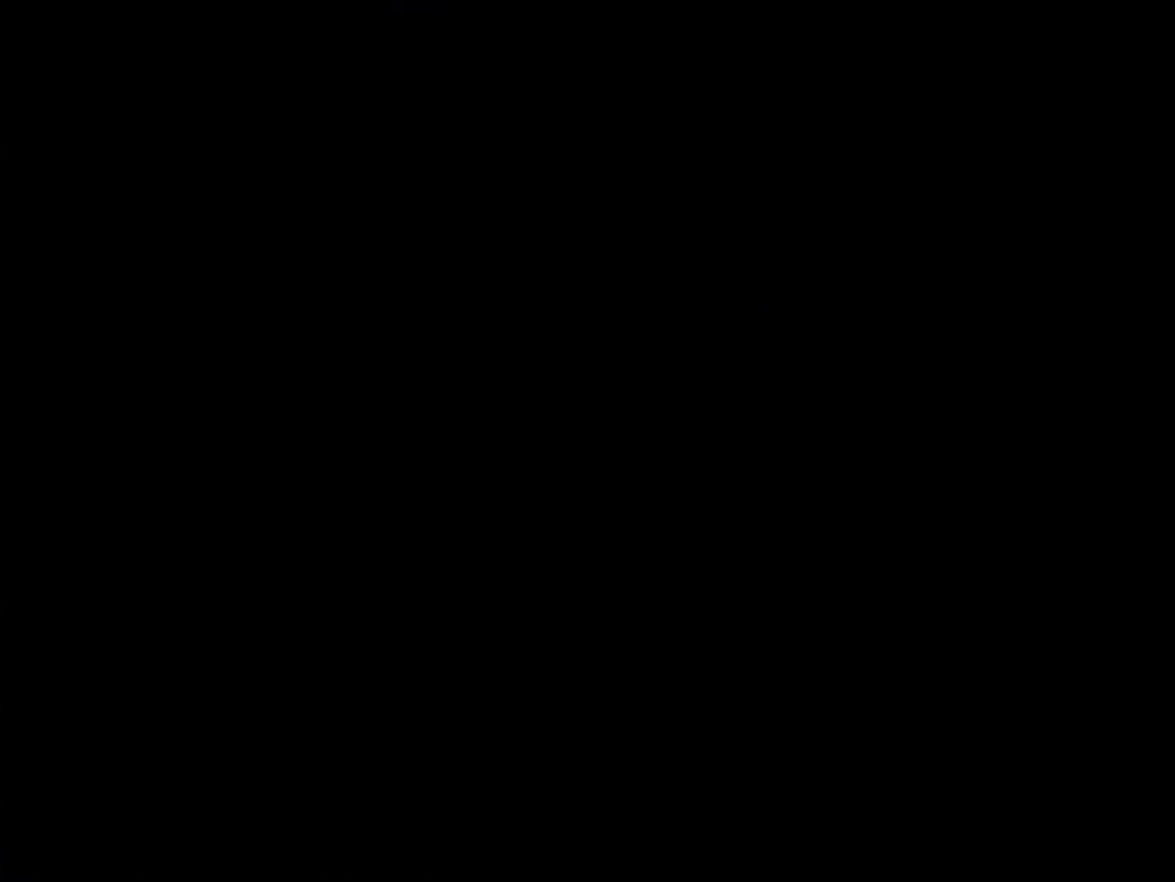
{"dt_ms": 516, "buttons": ["Y"], "events": [[516, "B", "up"]]}
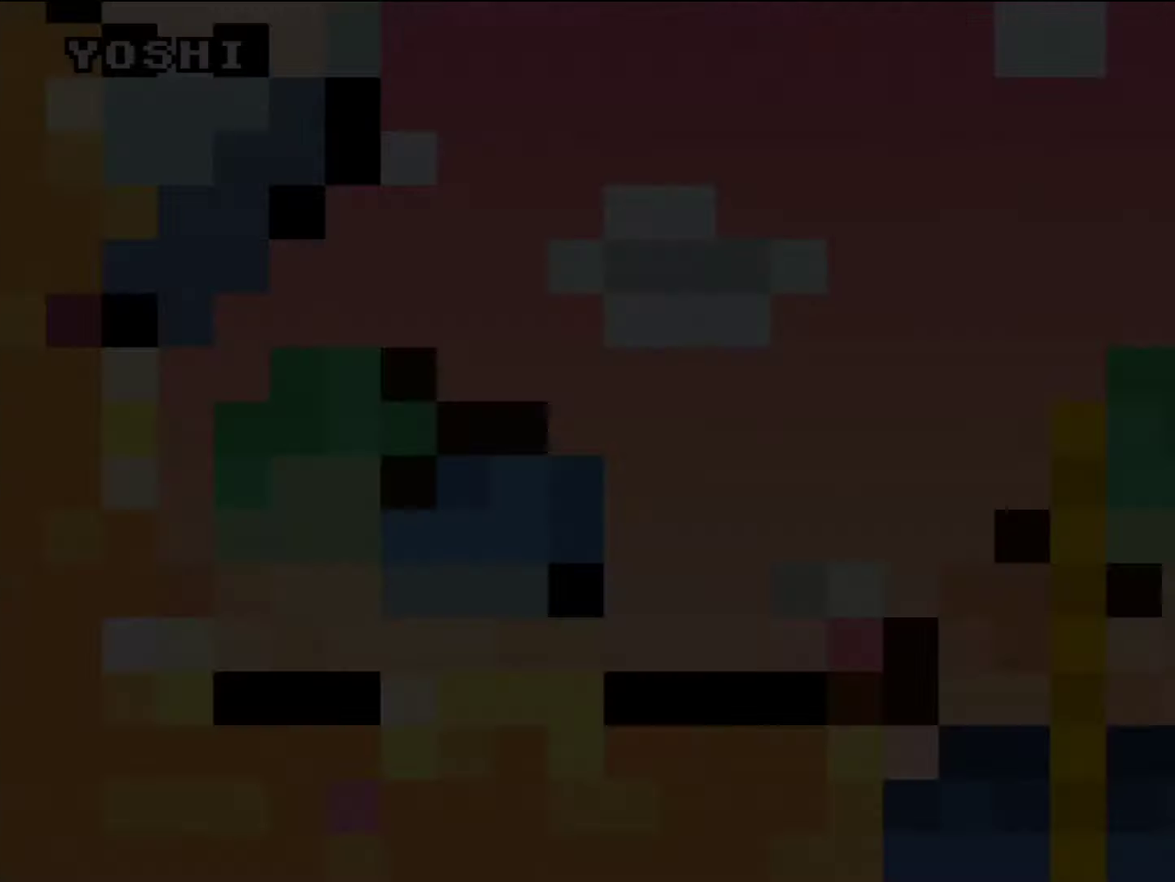
{"dt_ms": 500, "buttons": ["Y"], "events": []}
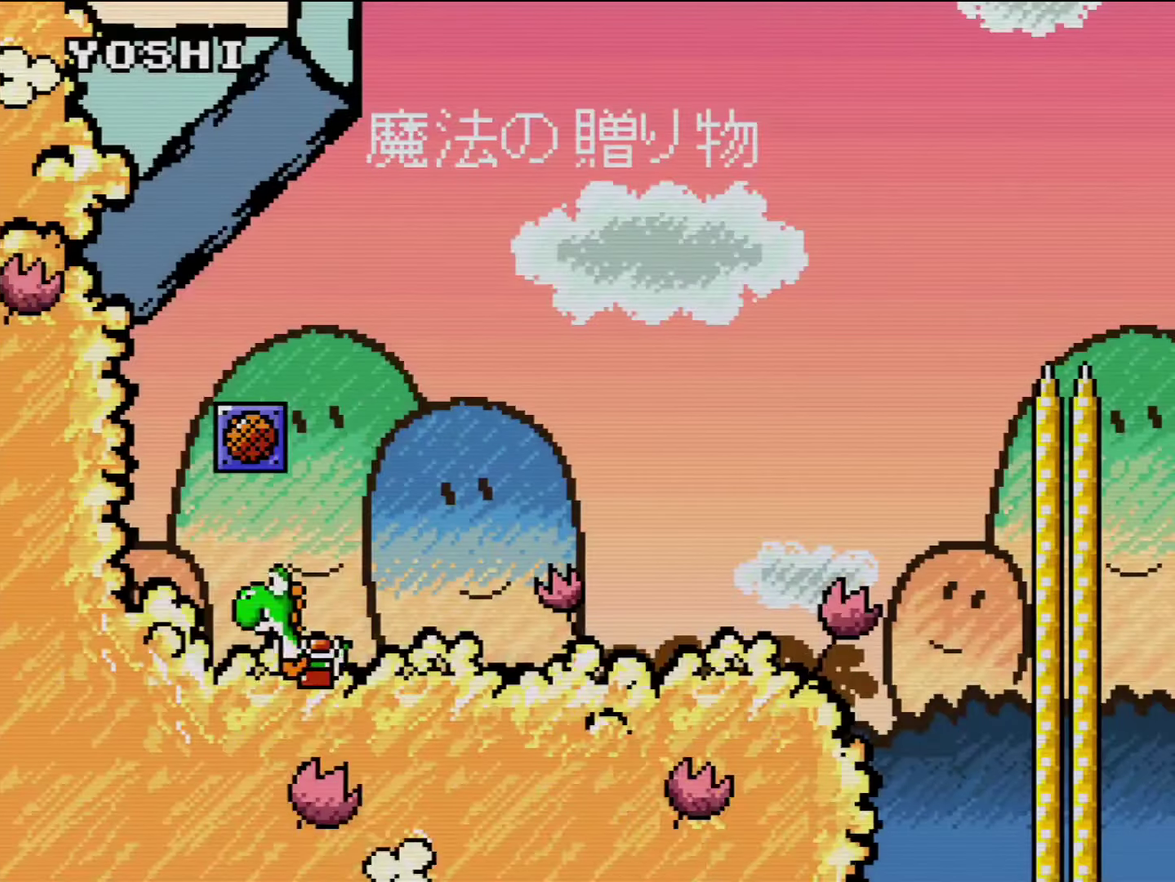
{"dt_ms": 500, "buttons": ["Y", "R1", "DPAD_RIGHT"], "events": [[117, "DPAD_RIGHT", "down"], [400, "R1", "down"]]}
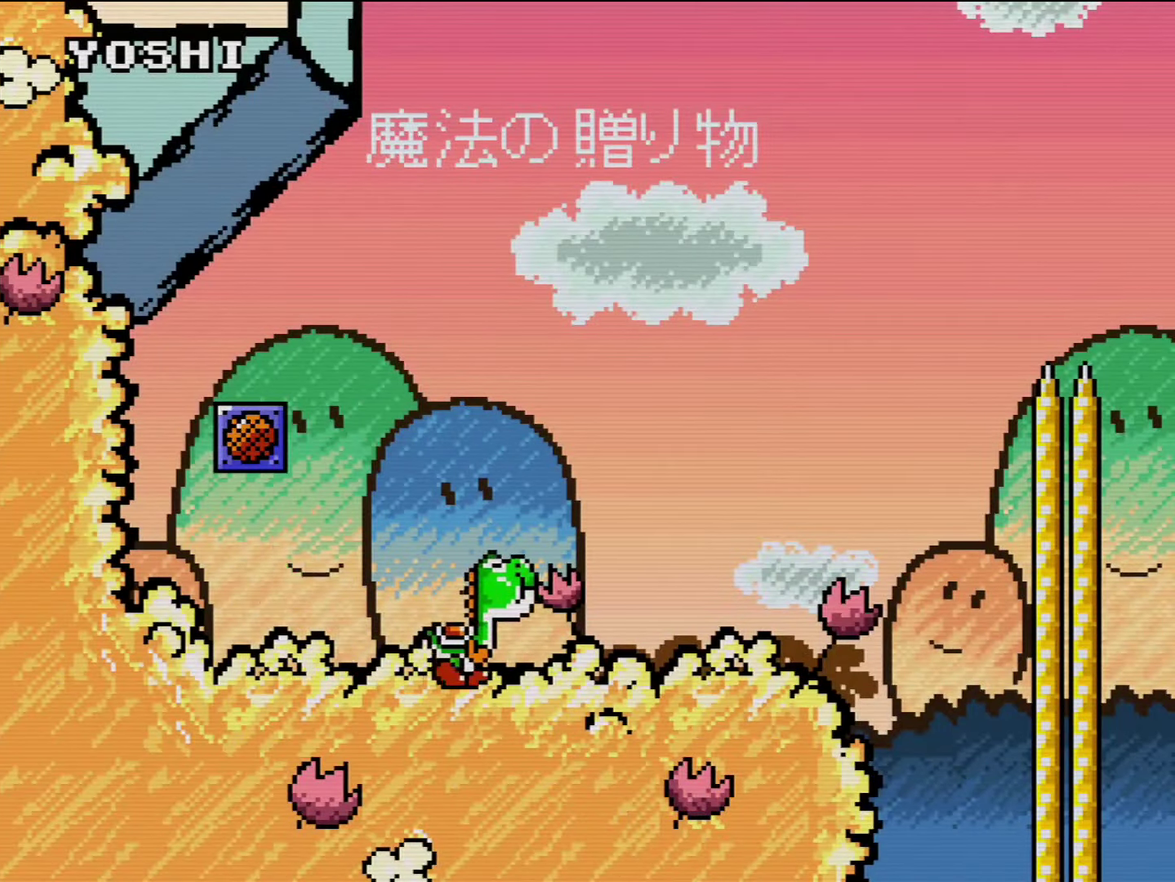
{"dt_ms": 500, "buttons": ["Y", "DPAD_RIGHT"], "events": [[117, "R1", "up"]]}
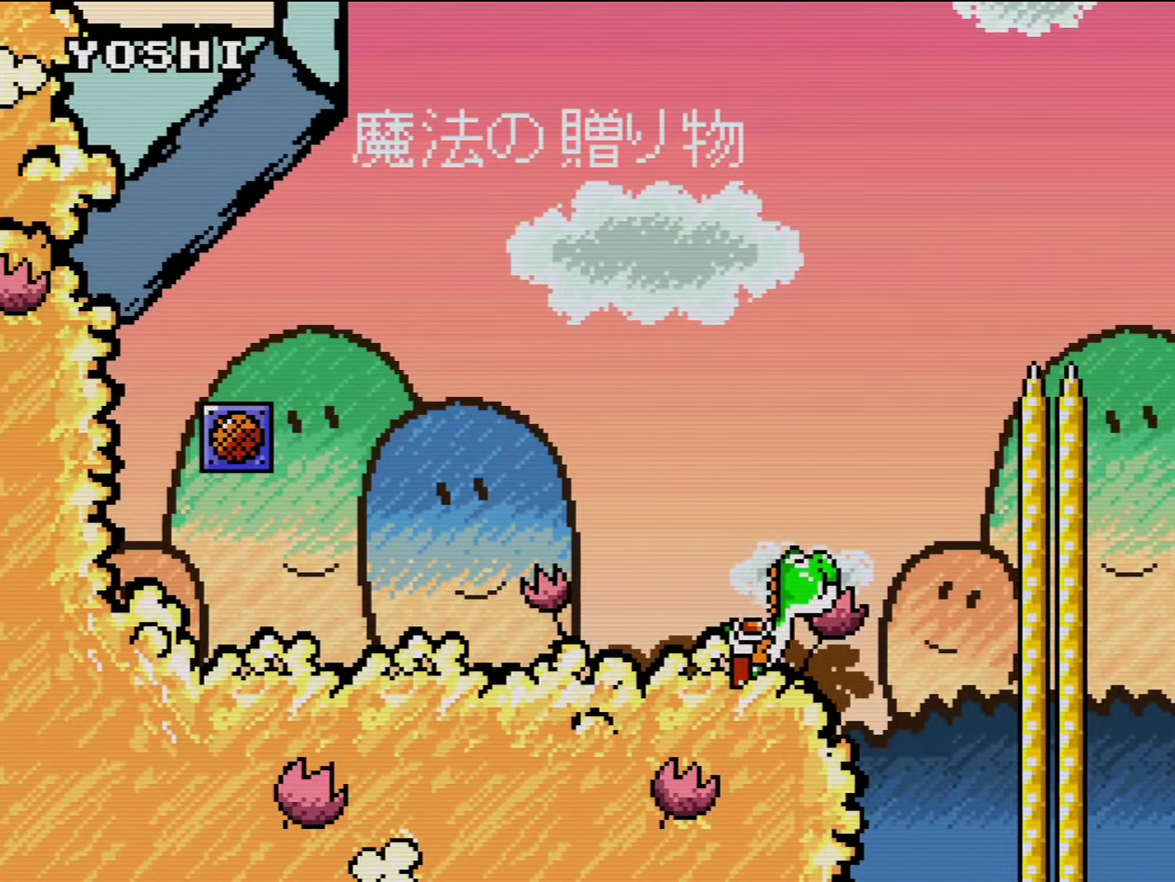
{"dt_ms": 500, "buttons": ["B", "Y", "DPAD_RIGHT"], "events": [[33, "B", "down"]]}
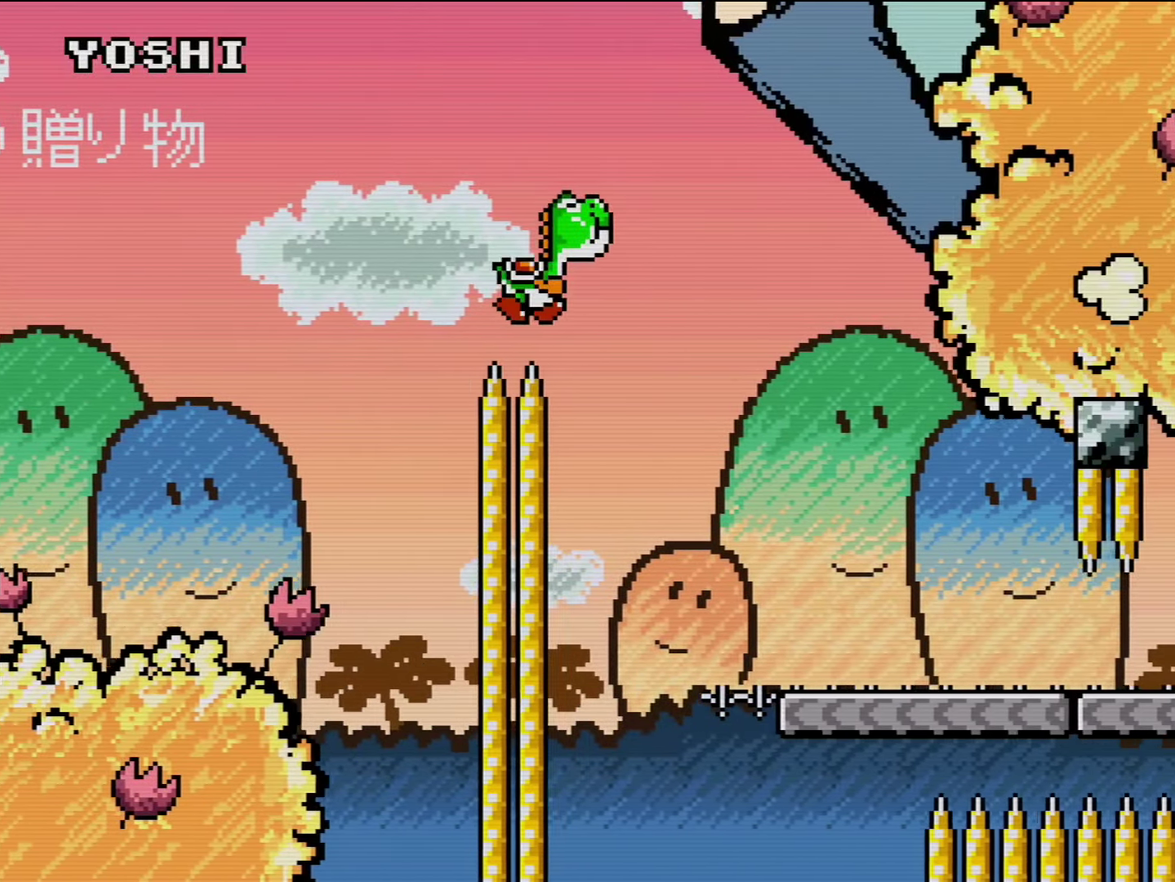
{"dt_ms": 500, "buttons": ["B", "Y", "DPAD_RIGHT"], "events": []}
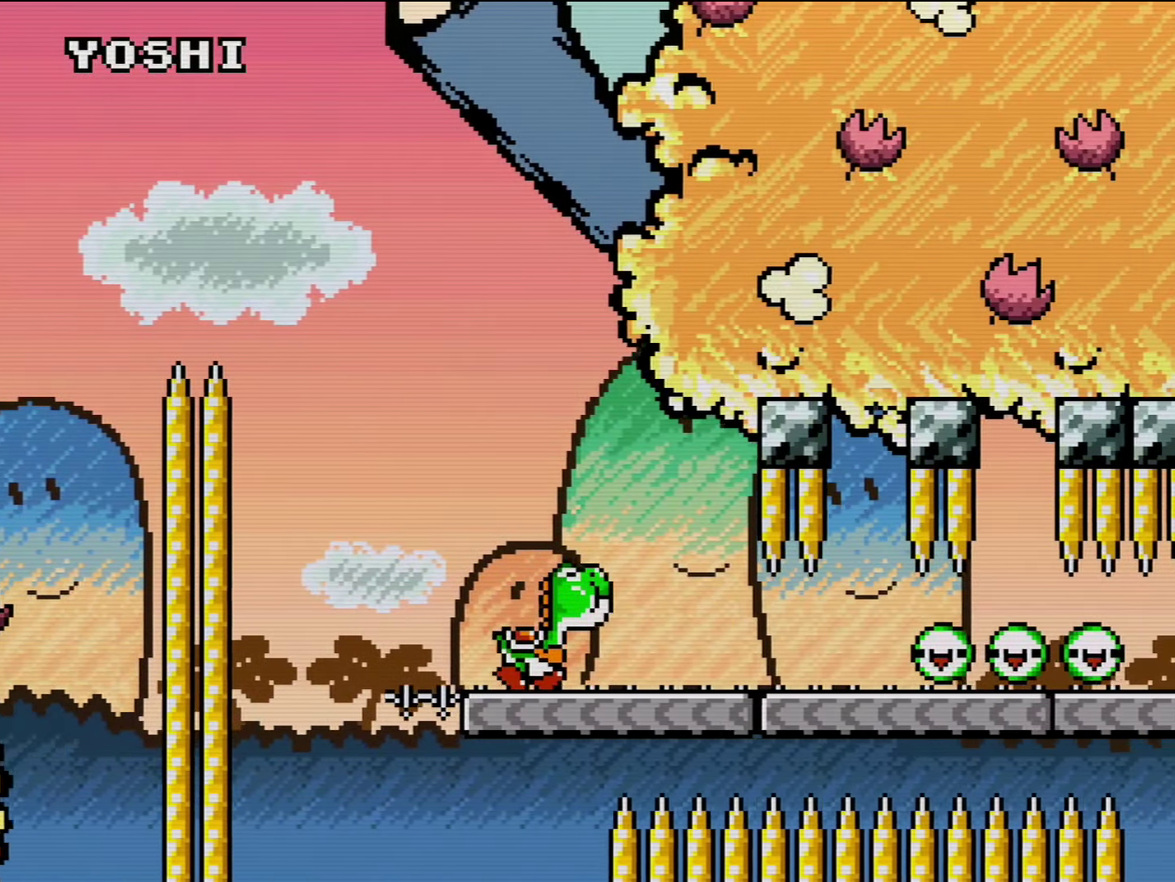
{"dt_ms": 500, "buttons": ["B", "Y", "DPAD_RIGHT"], "events": [[150, "Y", "up"], [250, "DPAD_UP", "down"], [250, "Y", "down"], [300, "DPAD_UP", "up"]]}
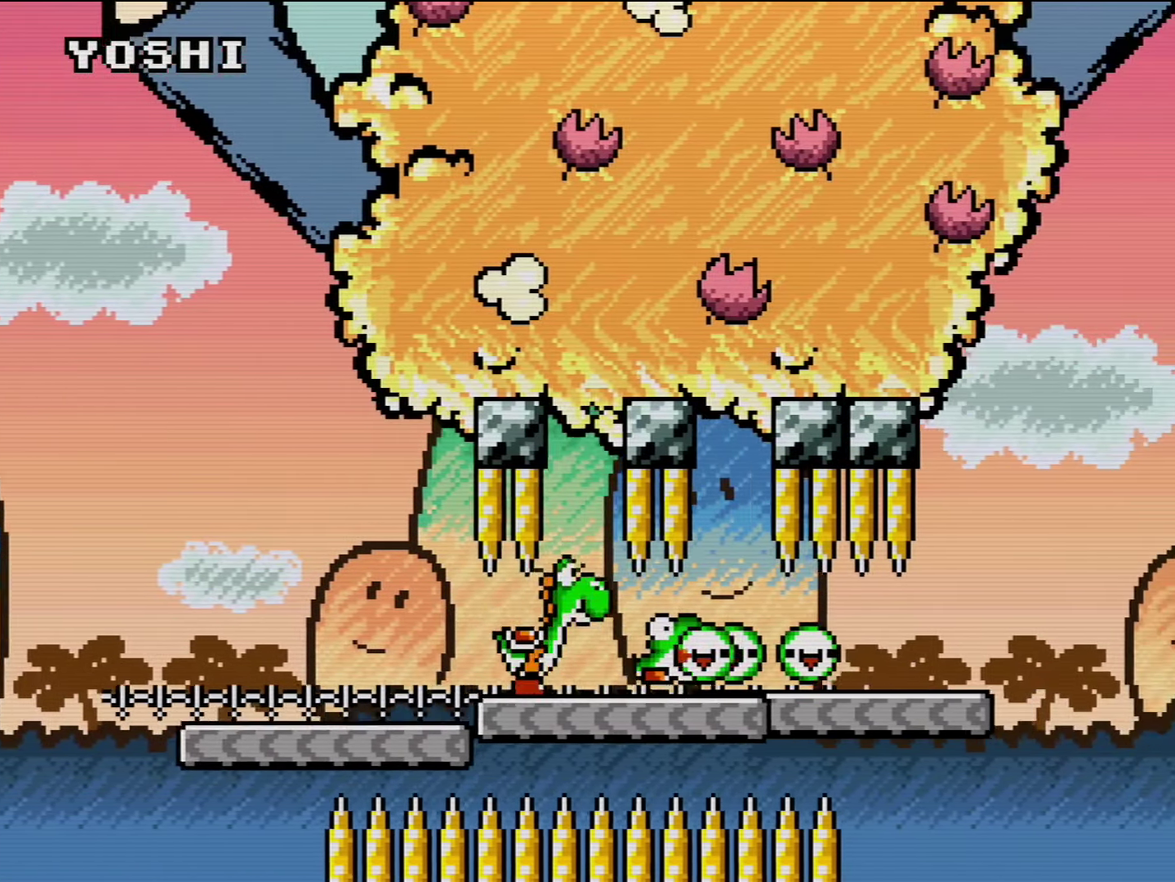
{"dt_ms": 500, "buttons": ["Y", "DPAD_RIGHT"], "events": [[117, "R1", "down"], [300, "B", "up"], [300, "R1", "up"]]}
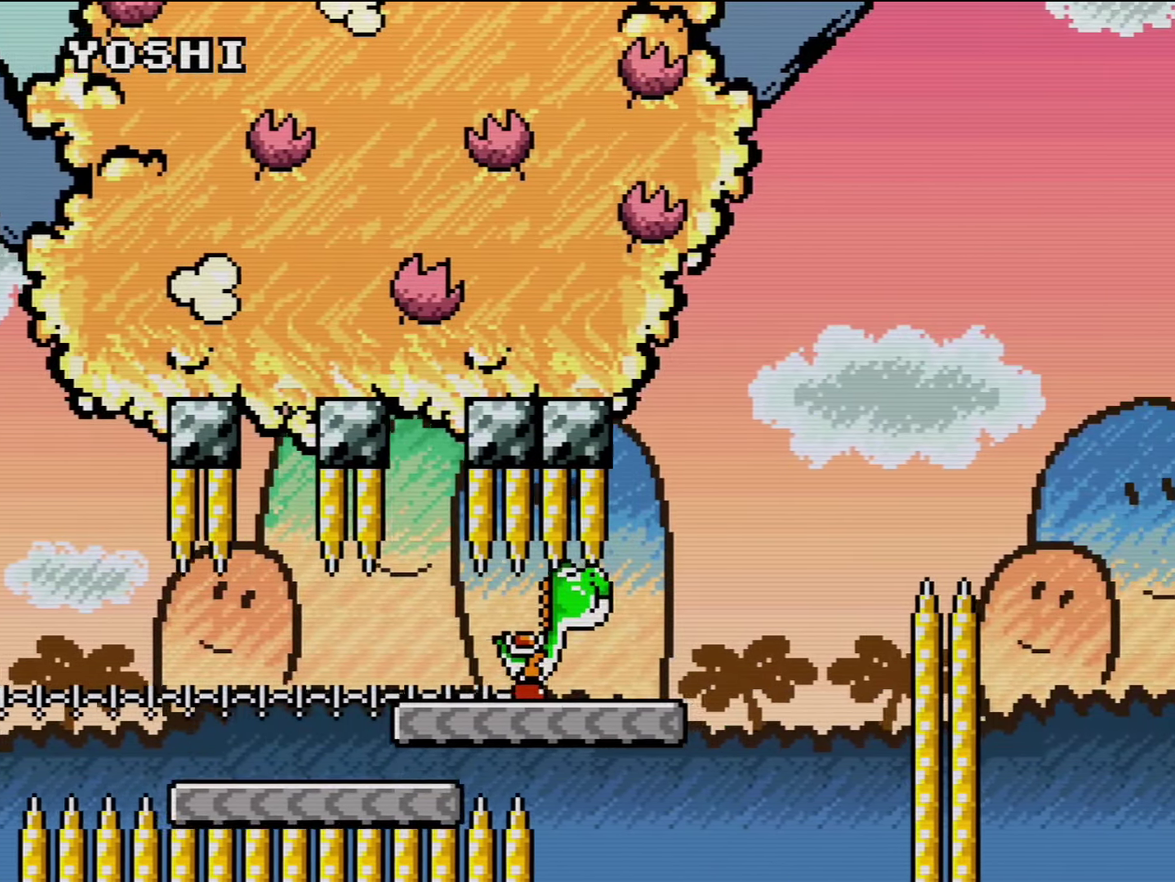
{"dt_ms": 500, "buttons": ["B", "Y", "DPAD_RIGHT"], "events": [[250, "B", "down"]]}
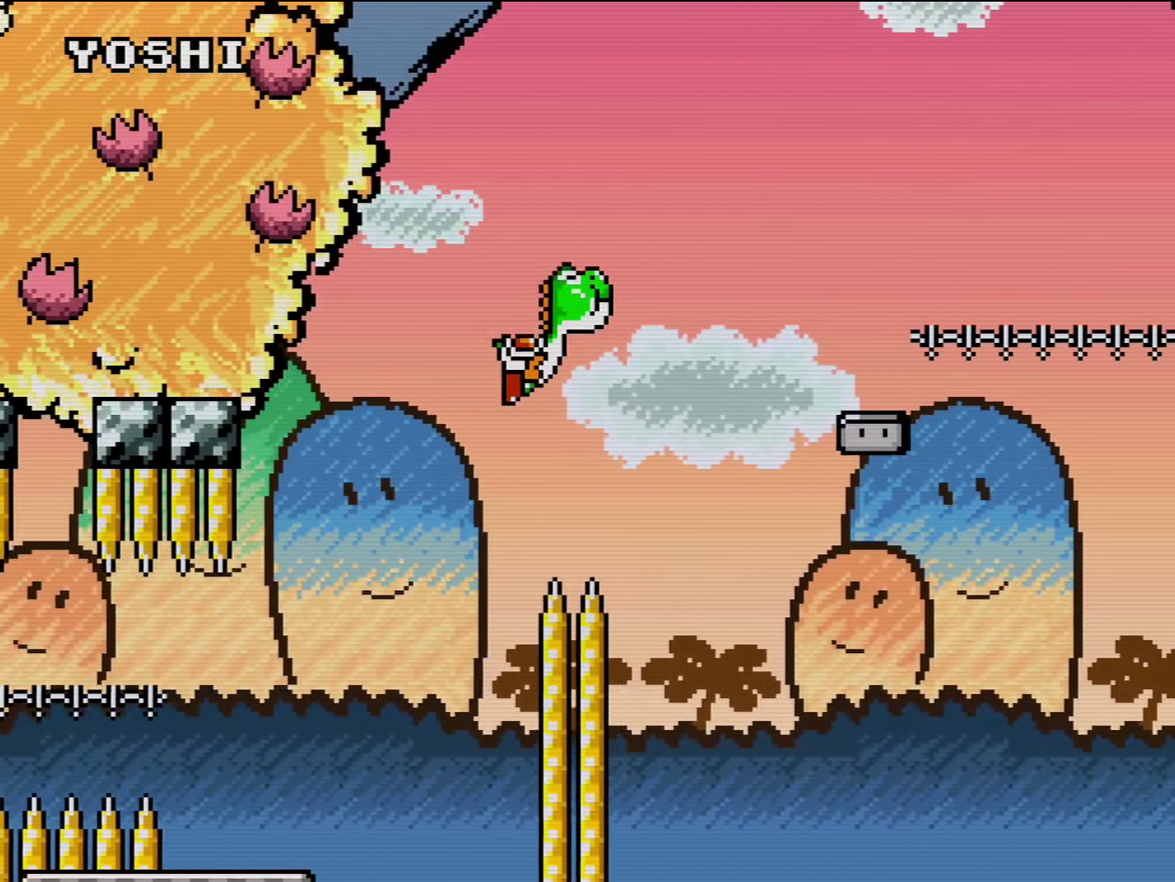
{"dt_ms": 500, "buttons": ["B", "Y", "DPAD_RIGHT"], "events": [[183, "Y", "up"], [283, "DPAD_UP", "down"], [283, "Y", "down"], [367, "DPAD_UP", "up"]]}
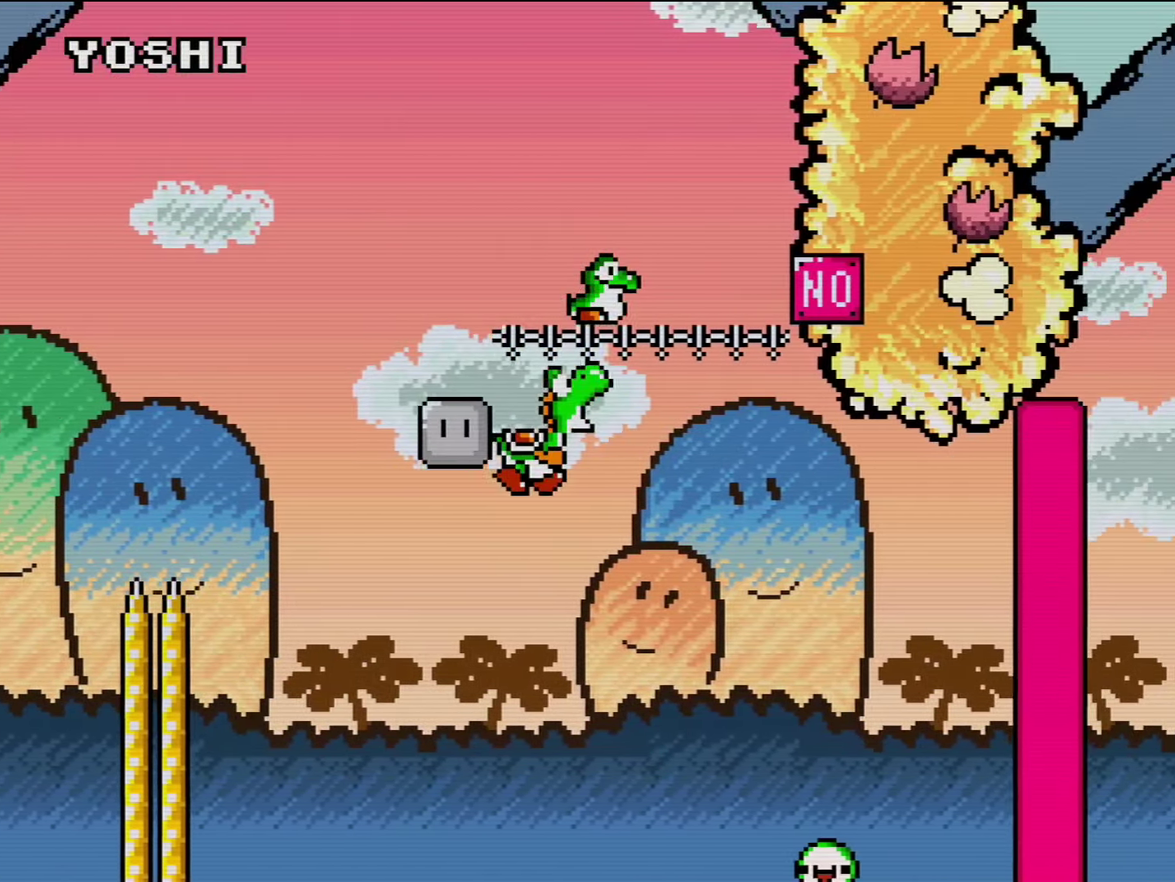
{"dt_ms": 484, "buttons": ["B", "Y", "DPAD_RIGHT"], "events": []}